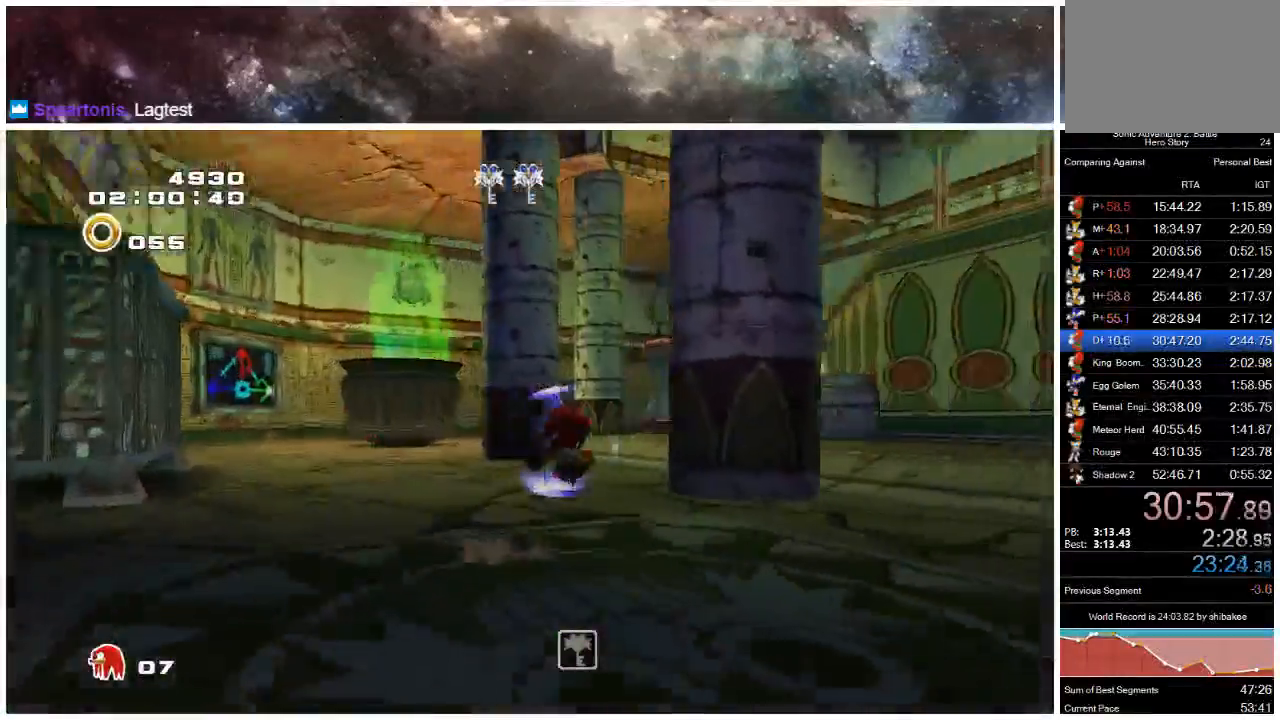
Gameplay with a controller (Xbox layout); each line is a JSON object with the inputs held at the frame after it. "events" lists button and stick changes between this image and that frame as [ms after this image, input, new state], when the widget could be followed in between. Not read: L1 L2 R1 R2.
{"buttons": ["A"], "left_stick": "up", "right_stick": "center", "events": [[250, "left_stick", "up"], [317, "A", "down"]]}
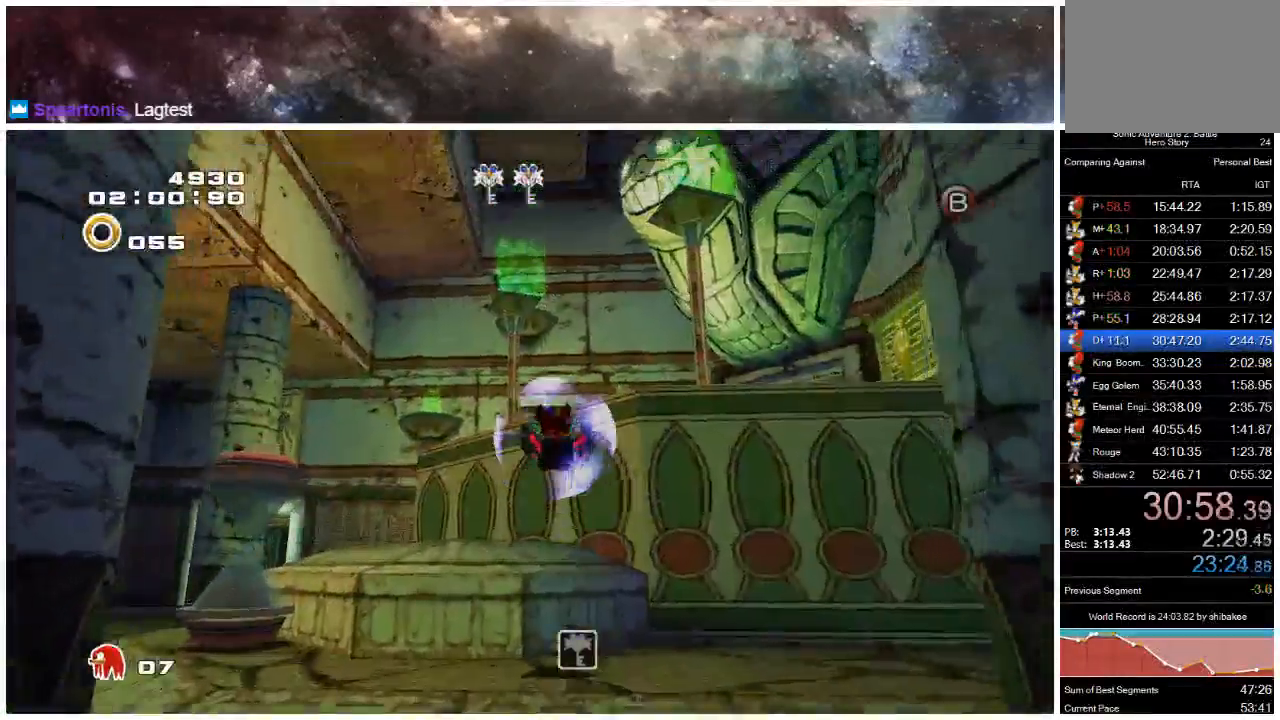
{"buttons": ["A"], "left_stick": "up-right", "right_stick": "center", "events": [[217, "left_stick", "up-right"], [383, "A", "up"], [433, "A", "down"]]}
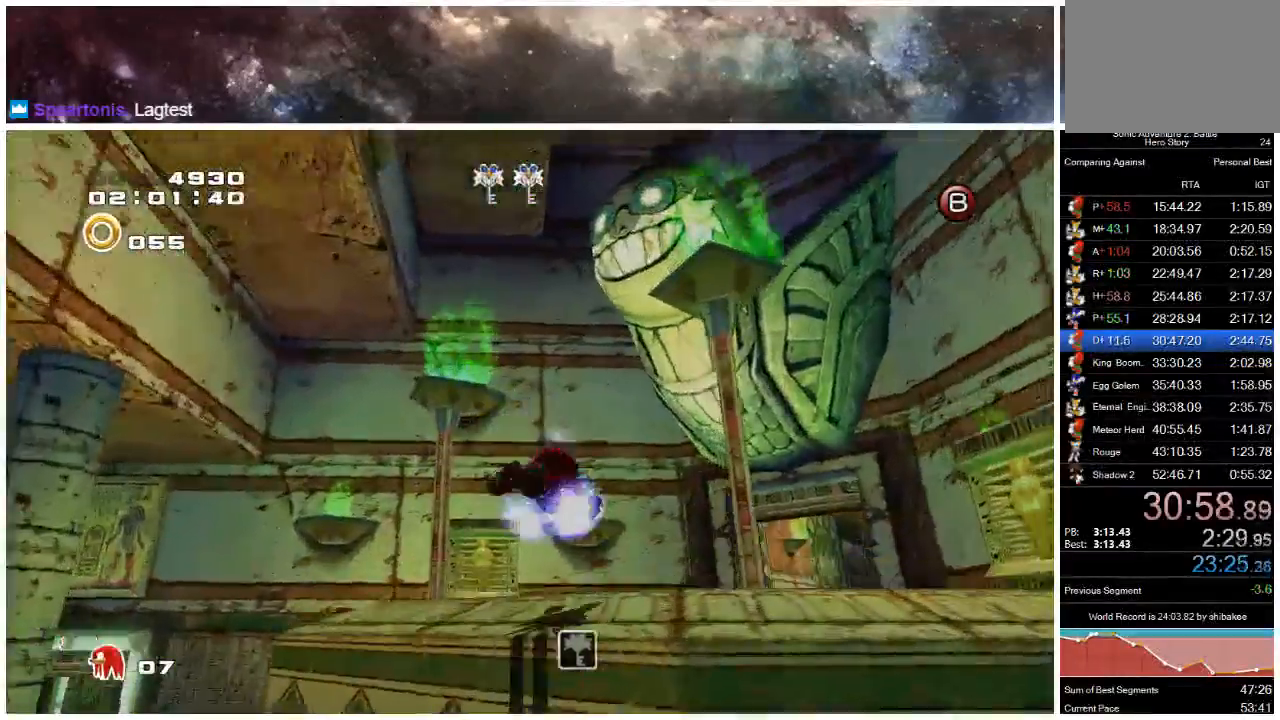
{"buttons": ["A"], "left_stick": "up-right", "right_stick": "center", "events": []}
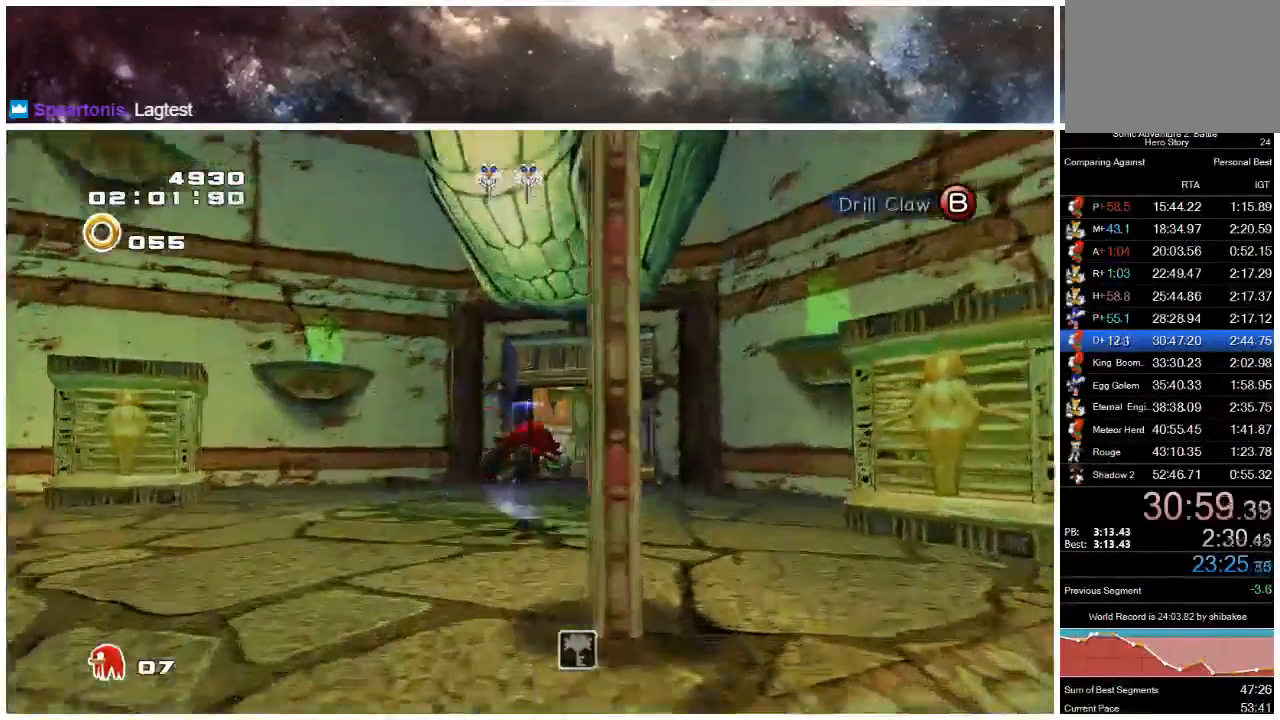
{"buttons": ["X"], "left_stick": "up-right", "right_stick": "center", "events": [[267, "A", "up"], [433, "X", "down"]]}
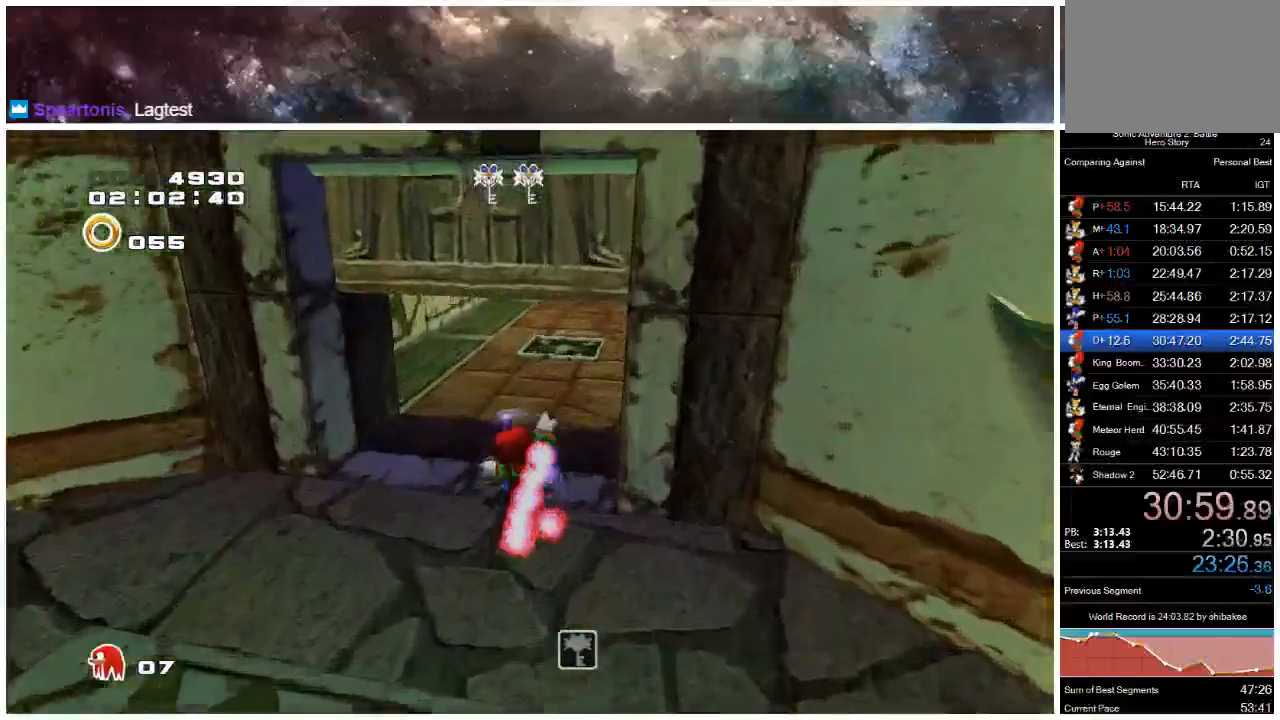
{"buttons": [], "left_stick": "up-right", "right_stick": "center", "events": [[100, "X", "up"]]}
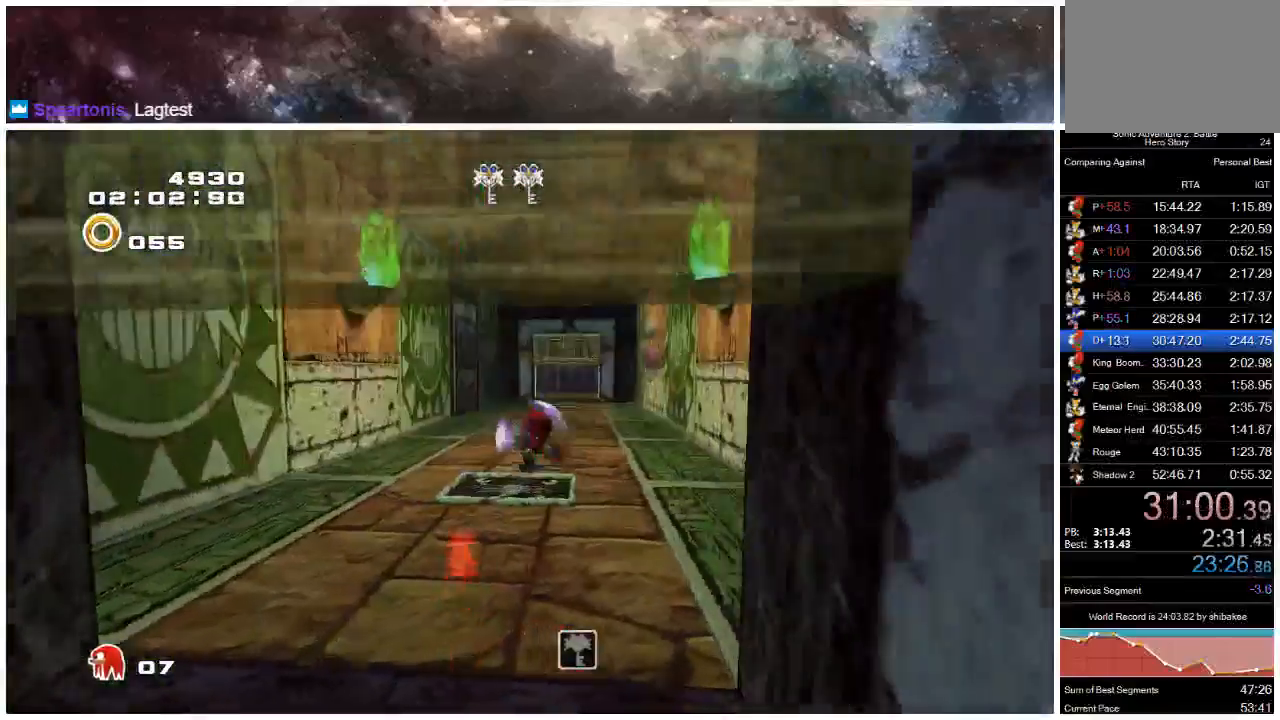
{"buttons": ["X"], "left_stick": "up", "right_stick": "center", "events": [[83, "left_stick", "up"], [250, "X", "down"], [383, "X", "up"], [433, "X", "down"]]}
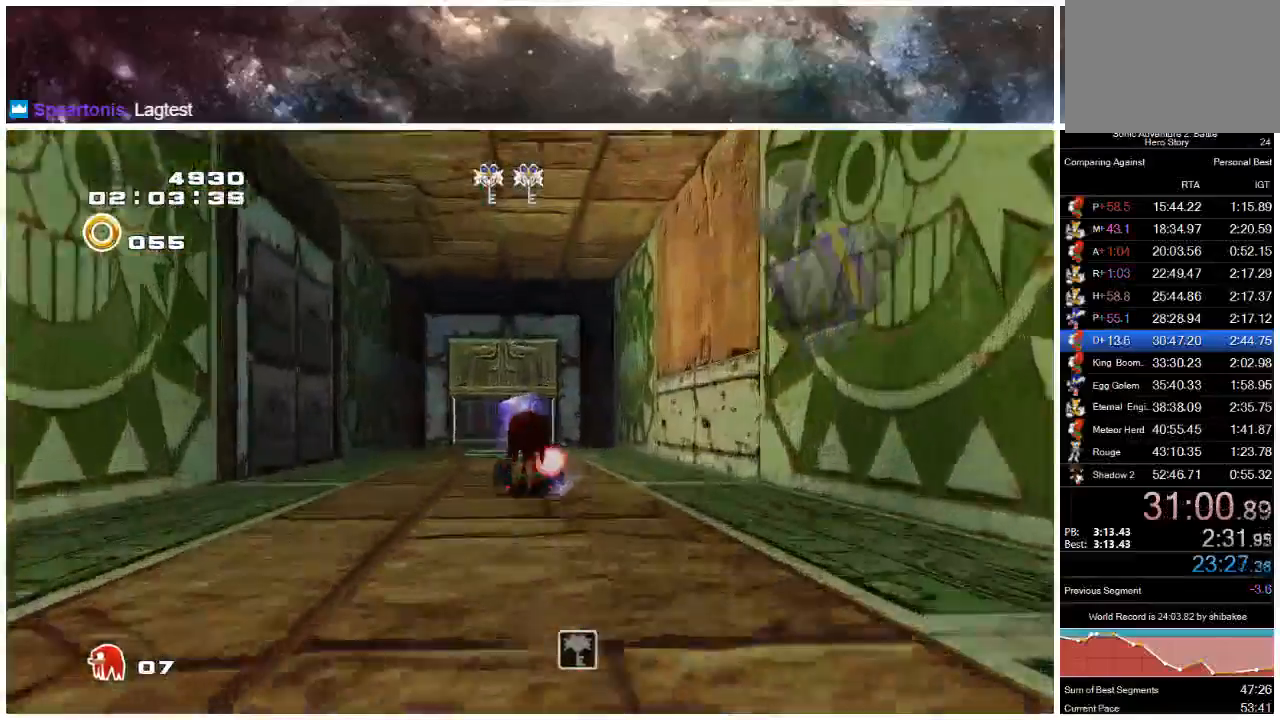
{"buttons": [], "left_stick": "up", "right_stick": "center", "events": [[417, "X", "up"]]}
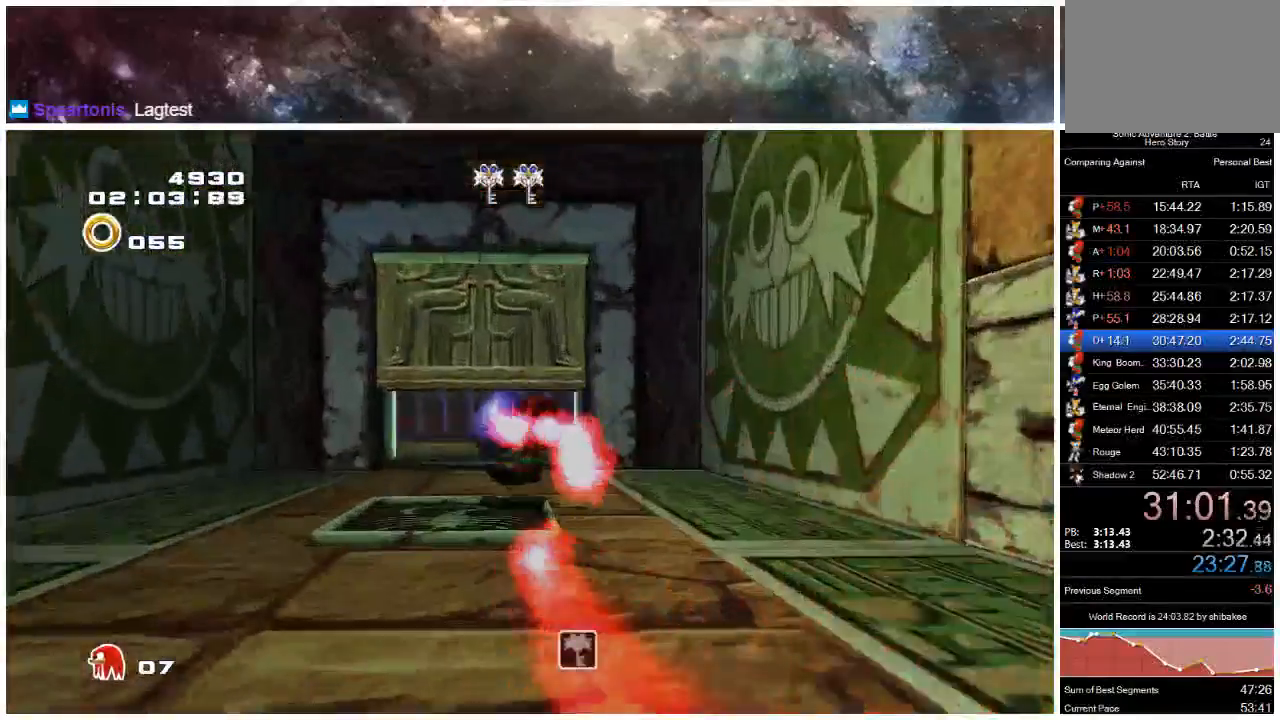
{"buttons": ["A"], "left_stick": "up", "right_stick": "center", "events": [[317, "A", "down"]]}
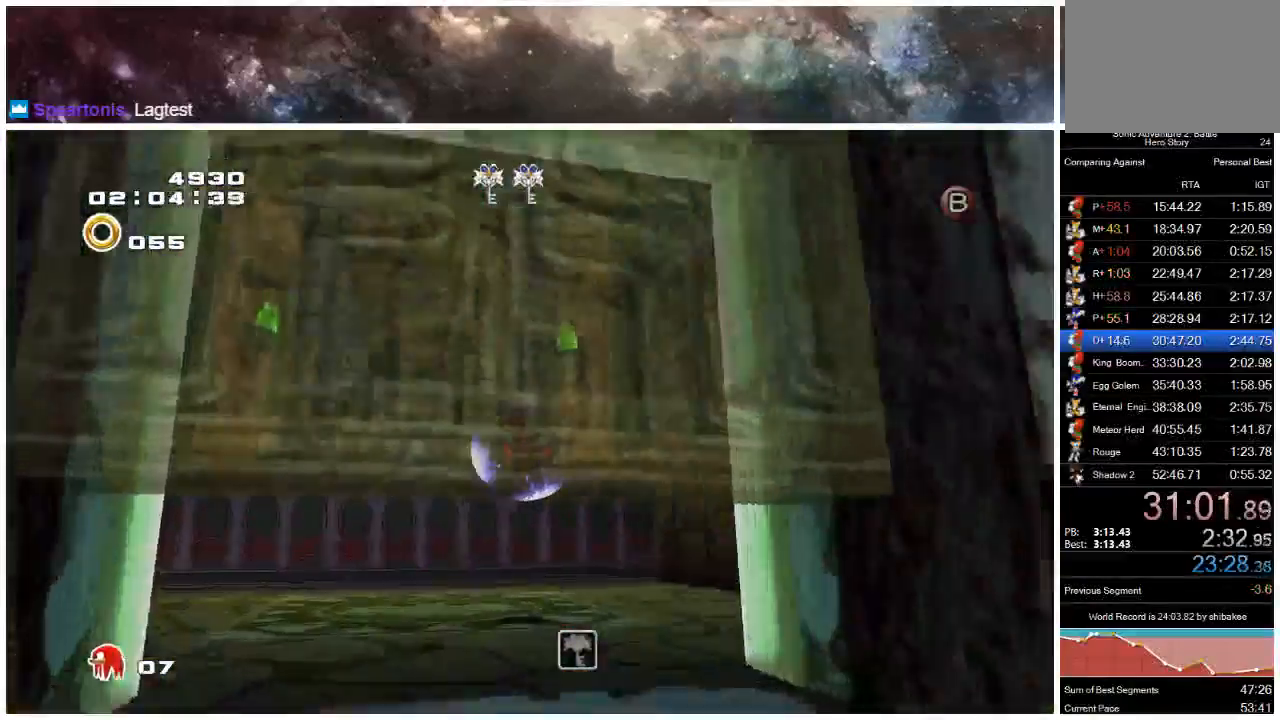
{"buttons": [], "left_stick": "up", "right_stick": "center", "events": [[467, "A", "up"]]}
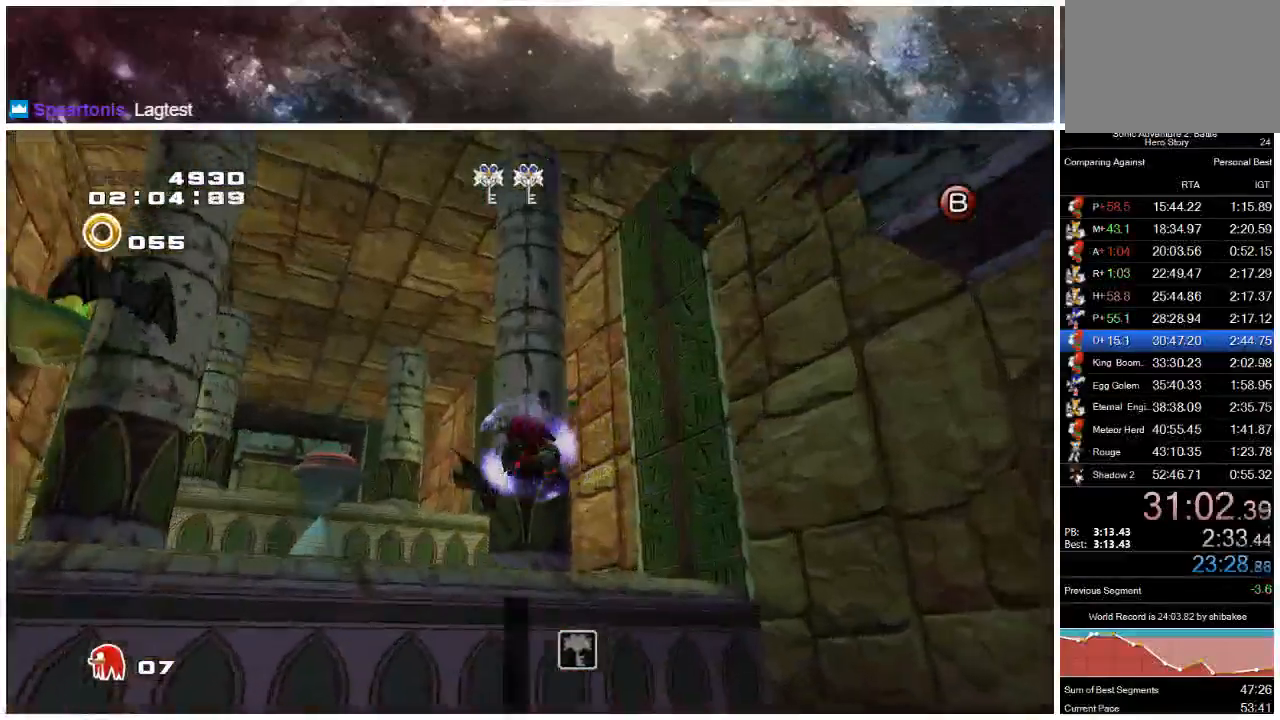
{"buttons": ["A"], "left_stick": "up-left", "right_stick": "center", "events": [[33, "A", "down"], [200, "A", "up"], [433, "left_stick", "up-left"], [467, "A", "down"]]}
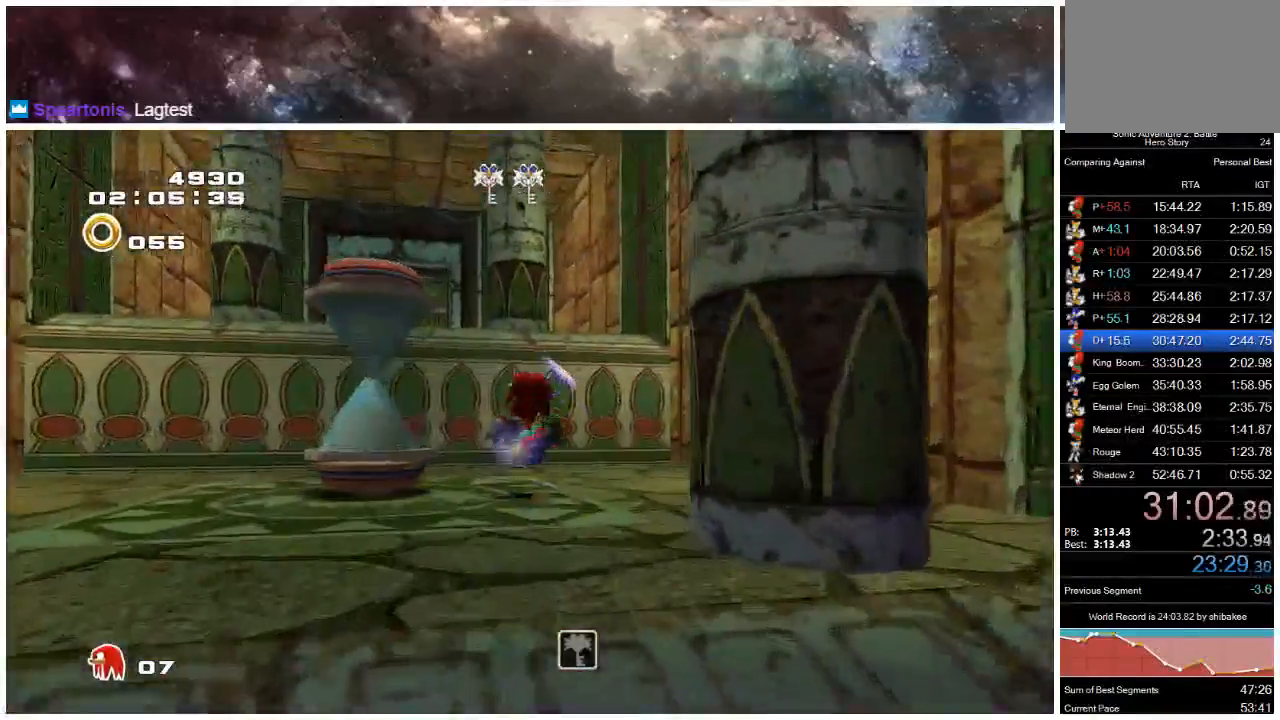
{"buttons": [], "left_stick": "up-right", "right_stick": "center", "events": [[33, "left_stick", "left"], [283, "left_stick", "up"], [367, "A", "up"], [367, "left_stick", "up-right"]]}
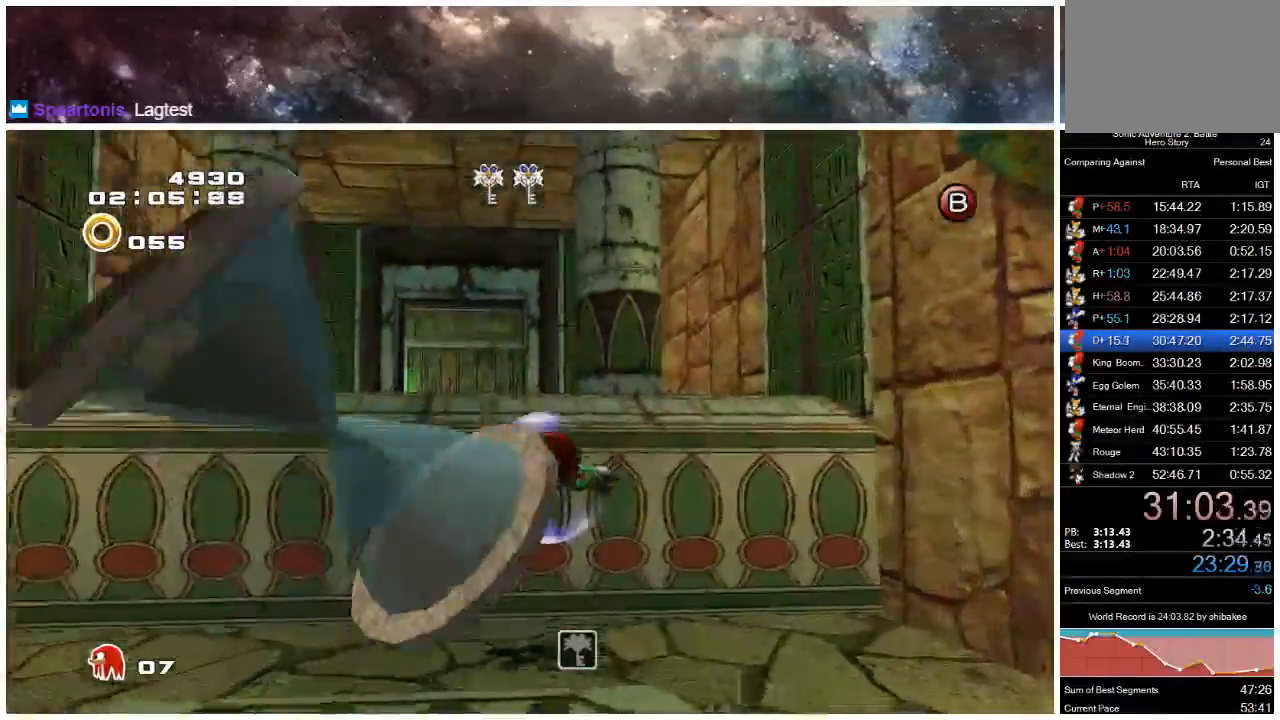
{"buttons": ["A"], "left_stick": "up-left", "right_stick": "center", "events": [[100, "left_stick", "up-left"], [200, "left_stick", "center"], [300, "A", "down"], [350, "left_stick", "left"], [417, "left_stick", "up-left"]]}
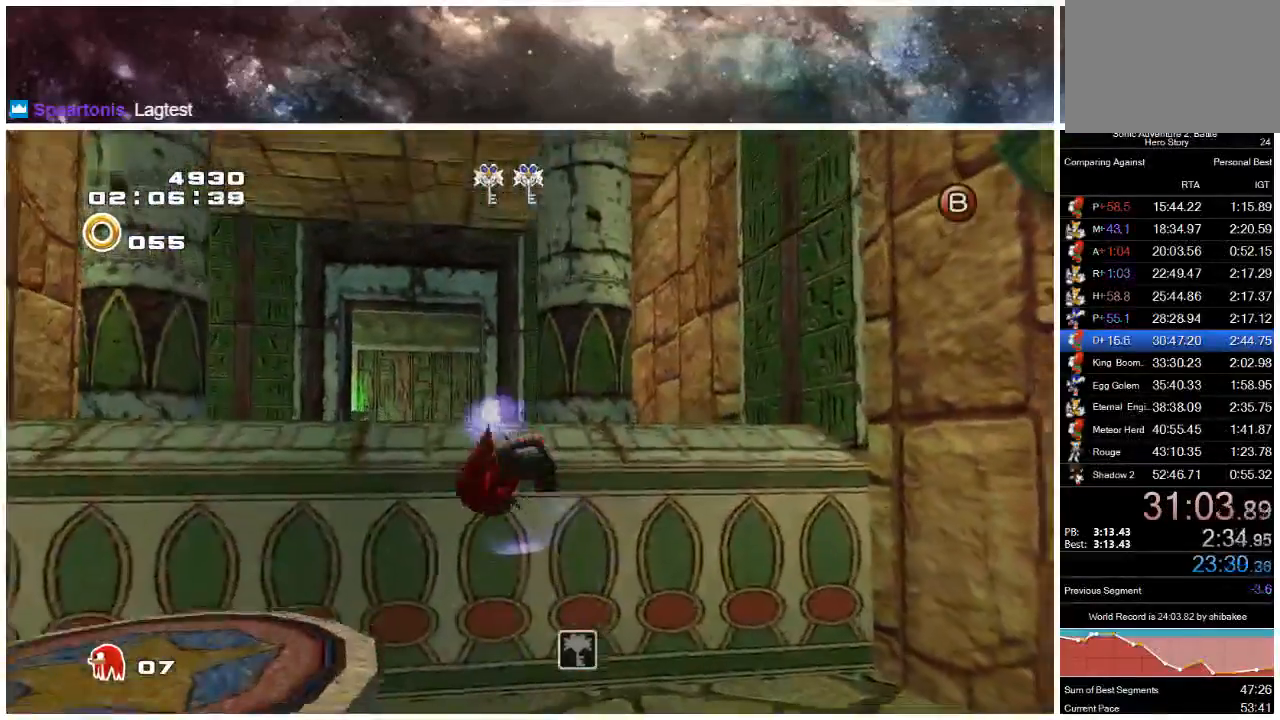
{"buttons": [], "left_stick": "up-left", "right_stick": "center", "events": [[317, "A", "up"]]}
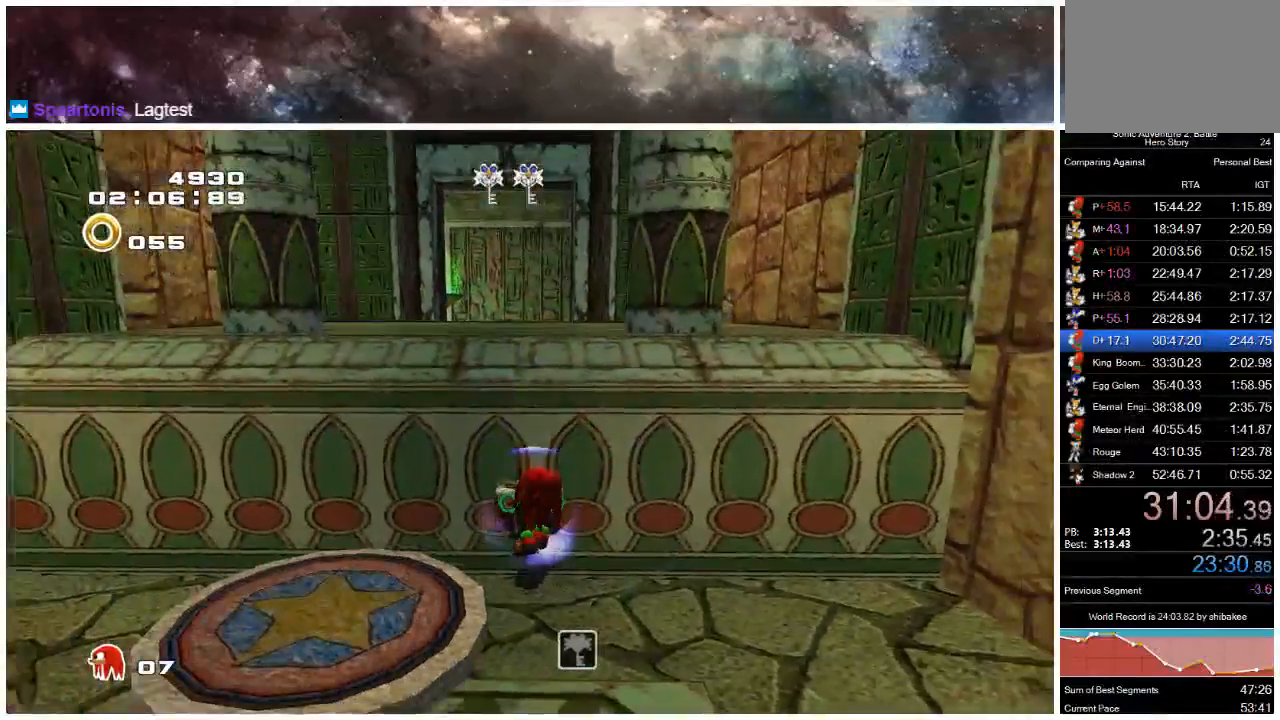
{"buttons": ["A"], "left_stick": "up", "right_stick": "center", "events": [[17, "left_stick", "up"], [83, "A", "down"]]}
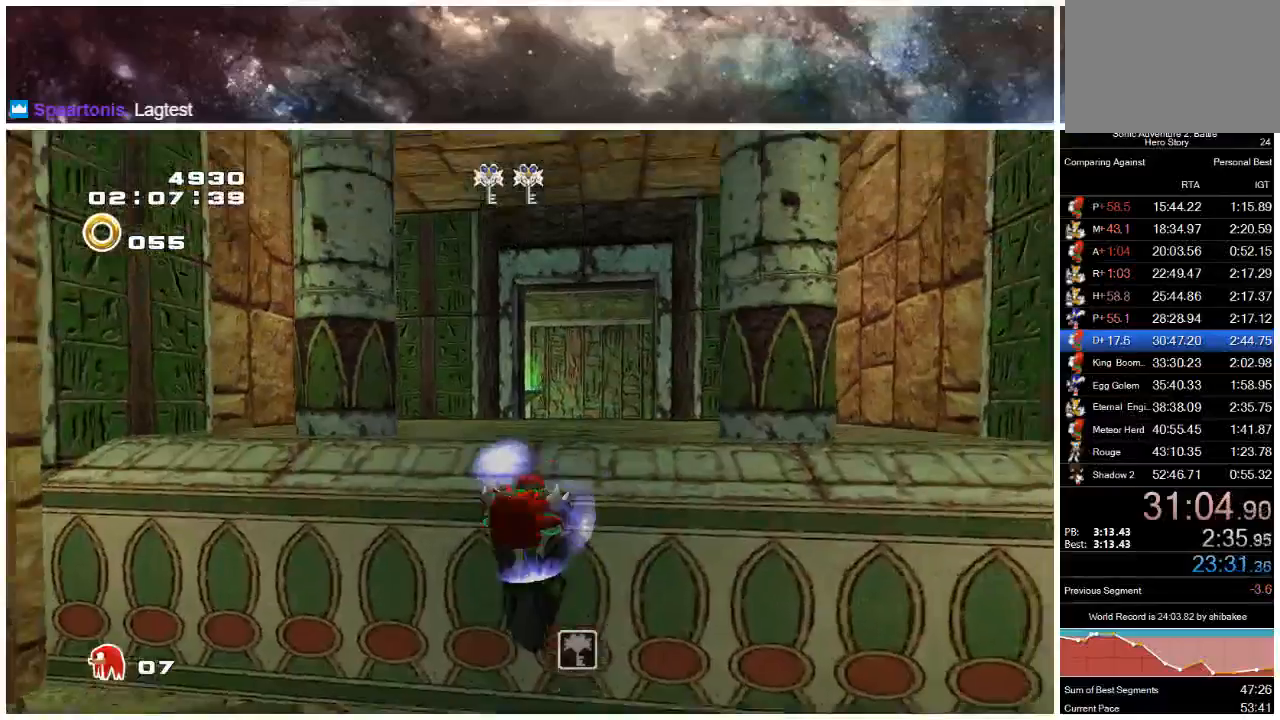
{"buttons": [], "left_stick": "up", "right_stick": "center", "events": [[50, "A", "up"], [283, "A", "down"], [450, "A", "up"]]}
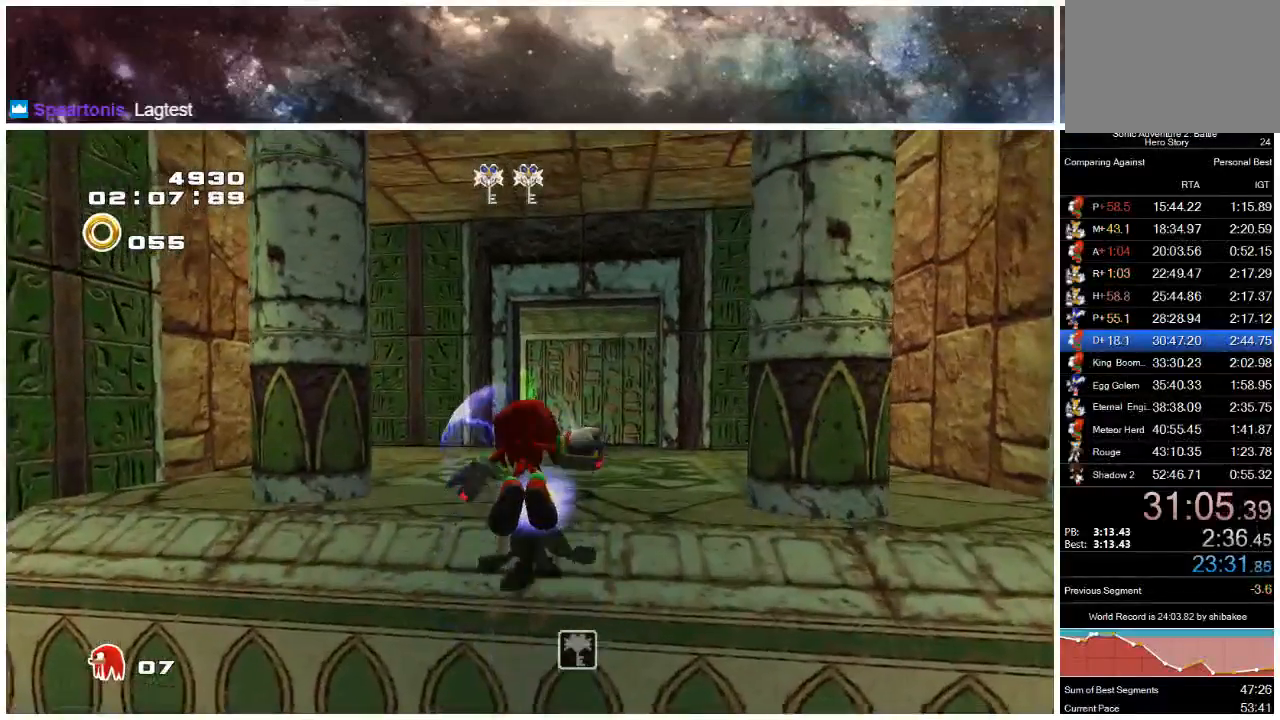
{"buttons": ["A"], "left_stick": "up", "right_stick": "center", "events": [[367, "A", "down"], [400, "A", "up"], [467, "A", "down"]]}
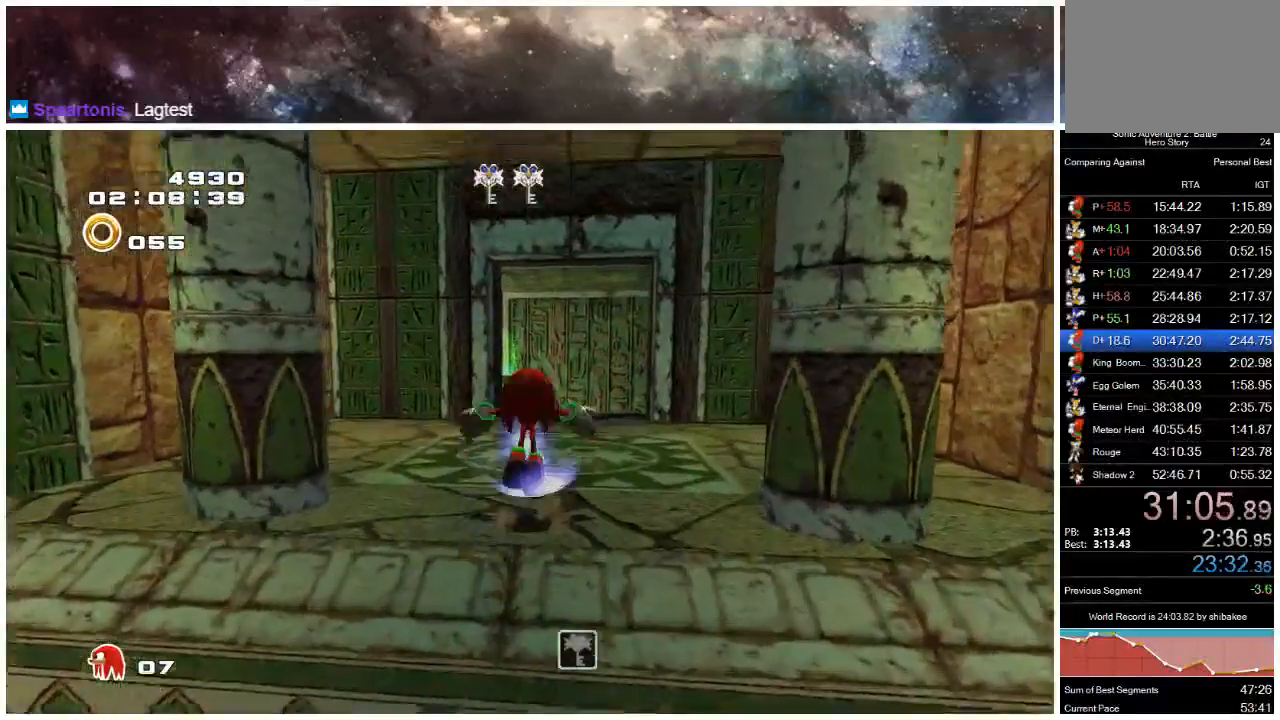
{"buttons": ["A"], "left_stick": "up", "right_stick": "center", "events": [[400, "A", "up"], [433, "A", "down"]]}
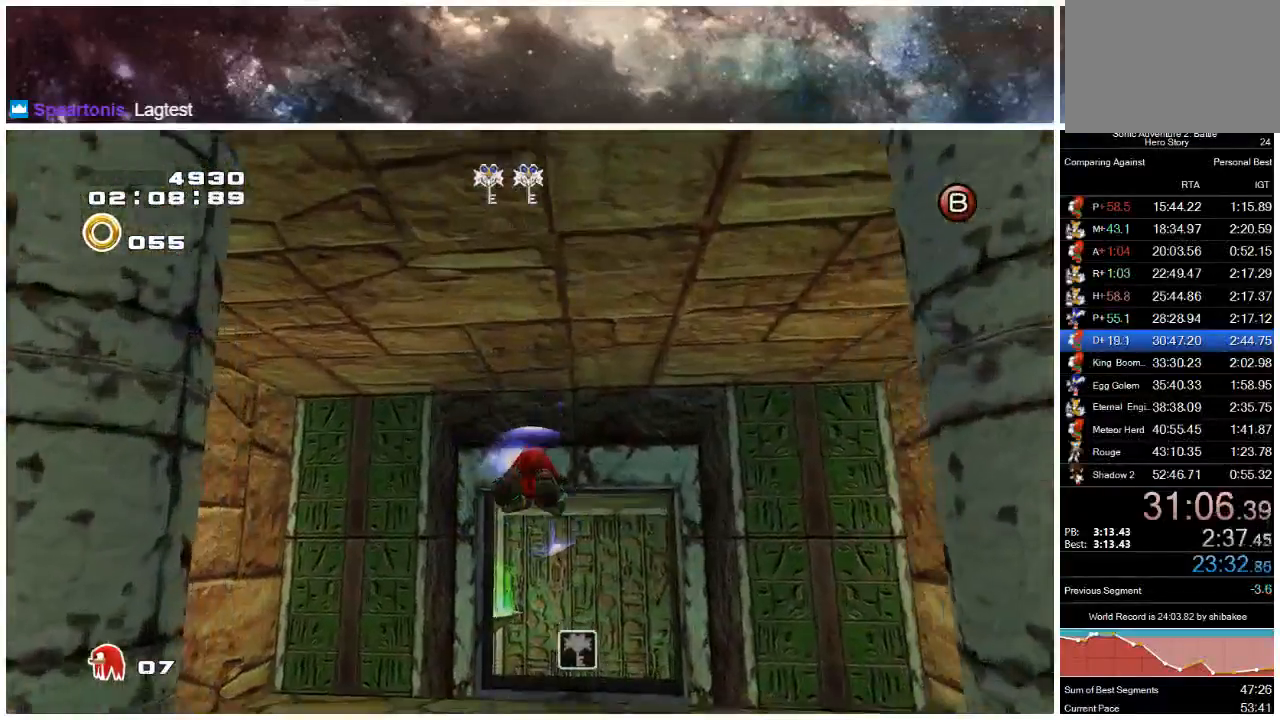
{"buttons": [], "left_stick": "up", "right_stick": "center", "events": [[200, "A", "up"]]}
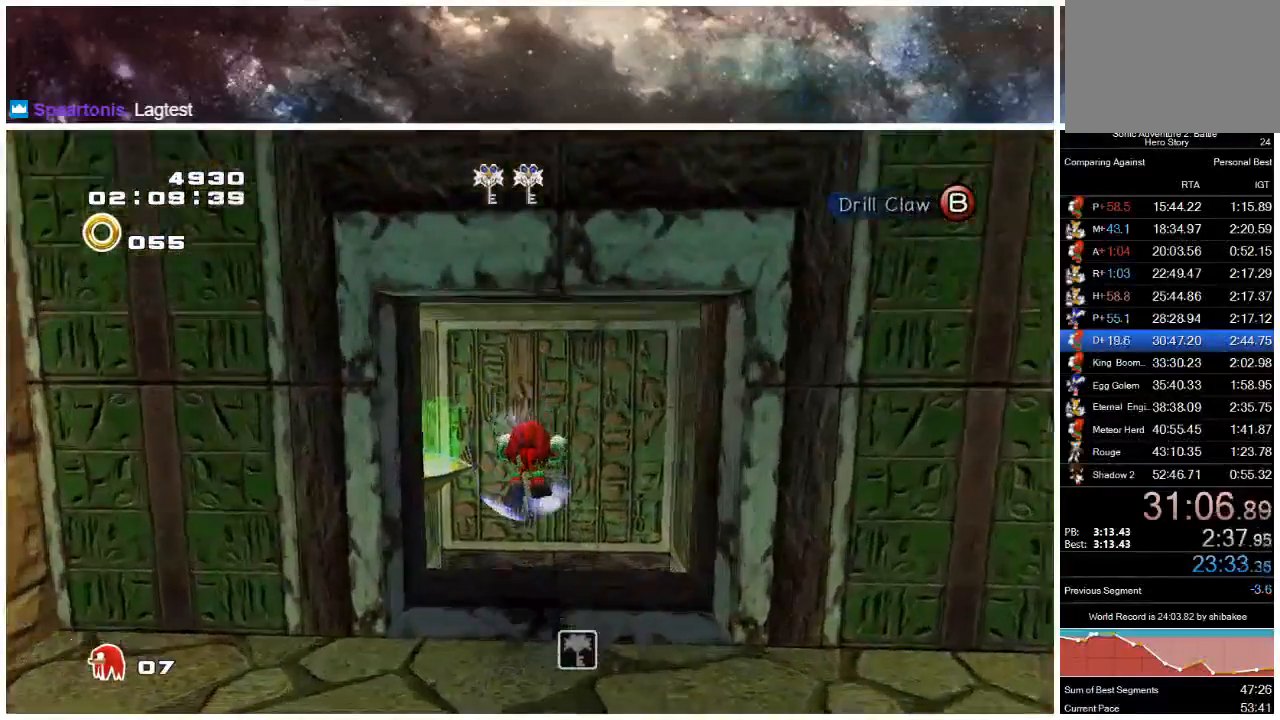
{"buttons": [], "left_stick": "up-right", "right_stick": "center", "events": [[383, "left_stick", "up-right"]]}
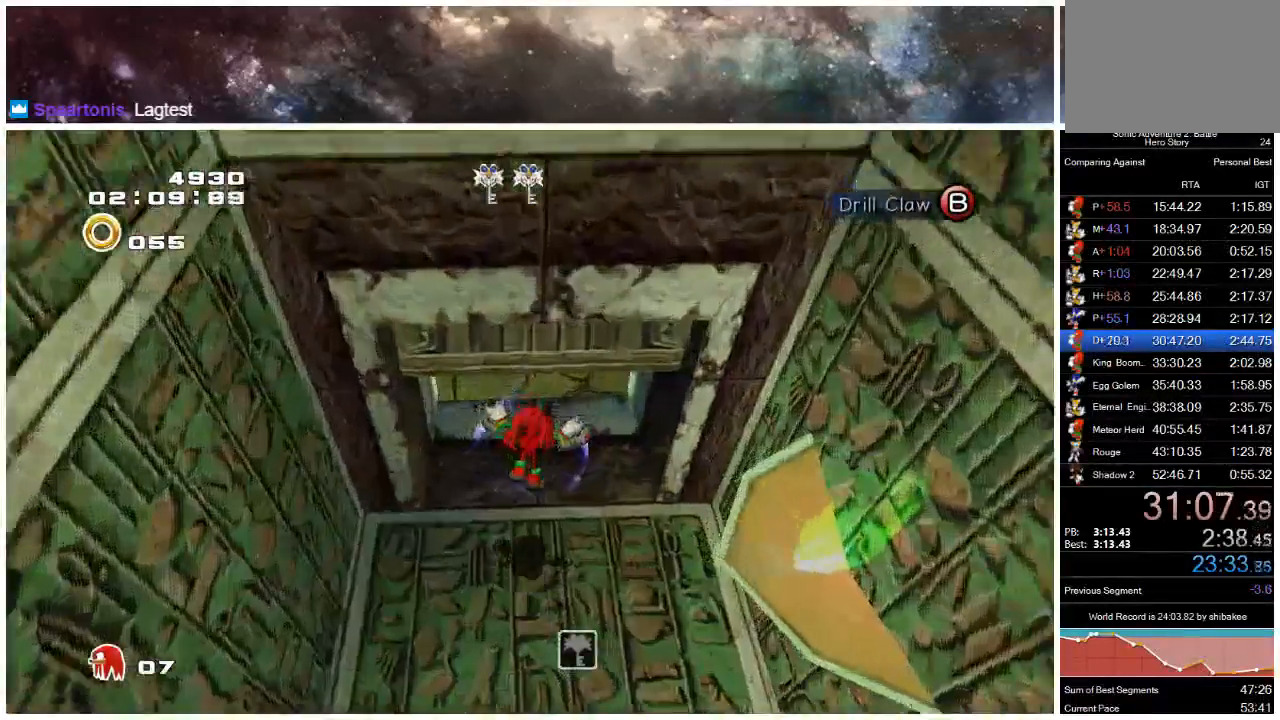
{"buttons": [], "left_stick": "up", "right_stick": "center", "events": [[17, "left_stick", "center"], [183, "left_stick", "up"]]}
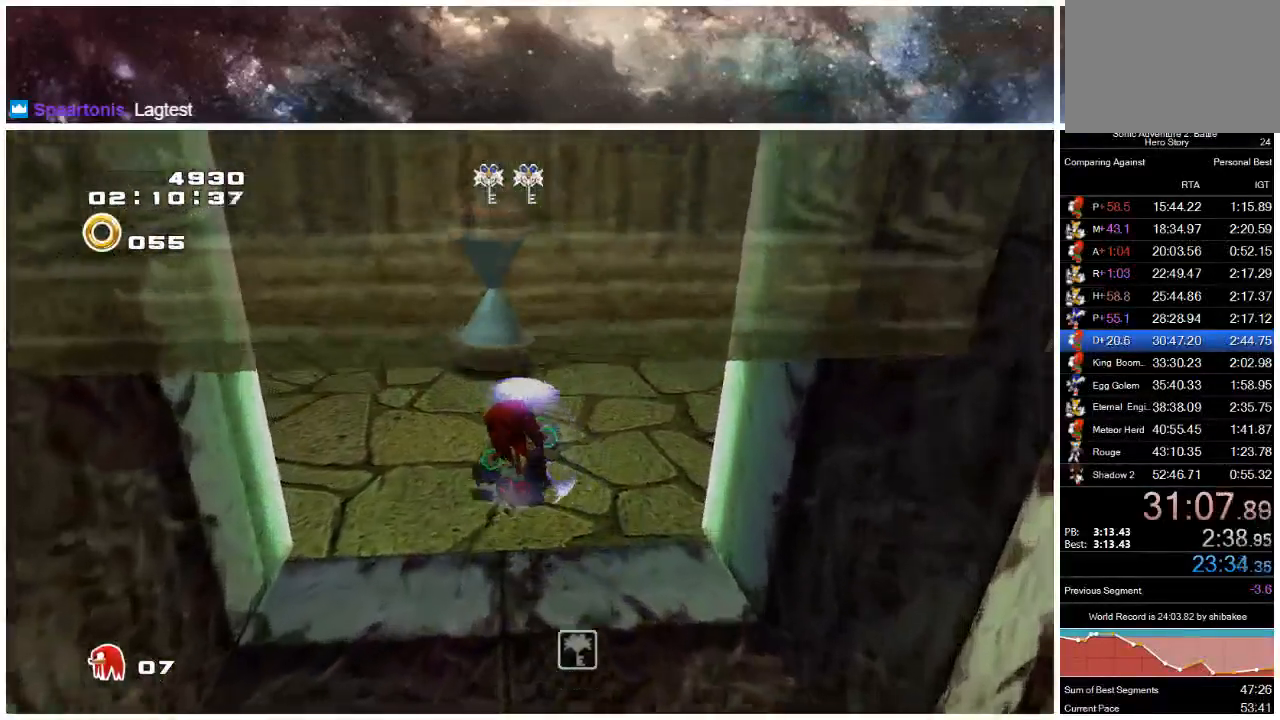
{"buttons": [], "left_stick": "up-right", "right_stick": "center", "events": [[217, "left_stick", "up-right"]]}
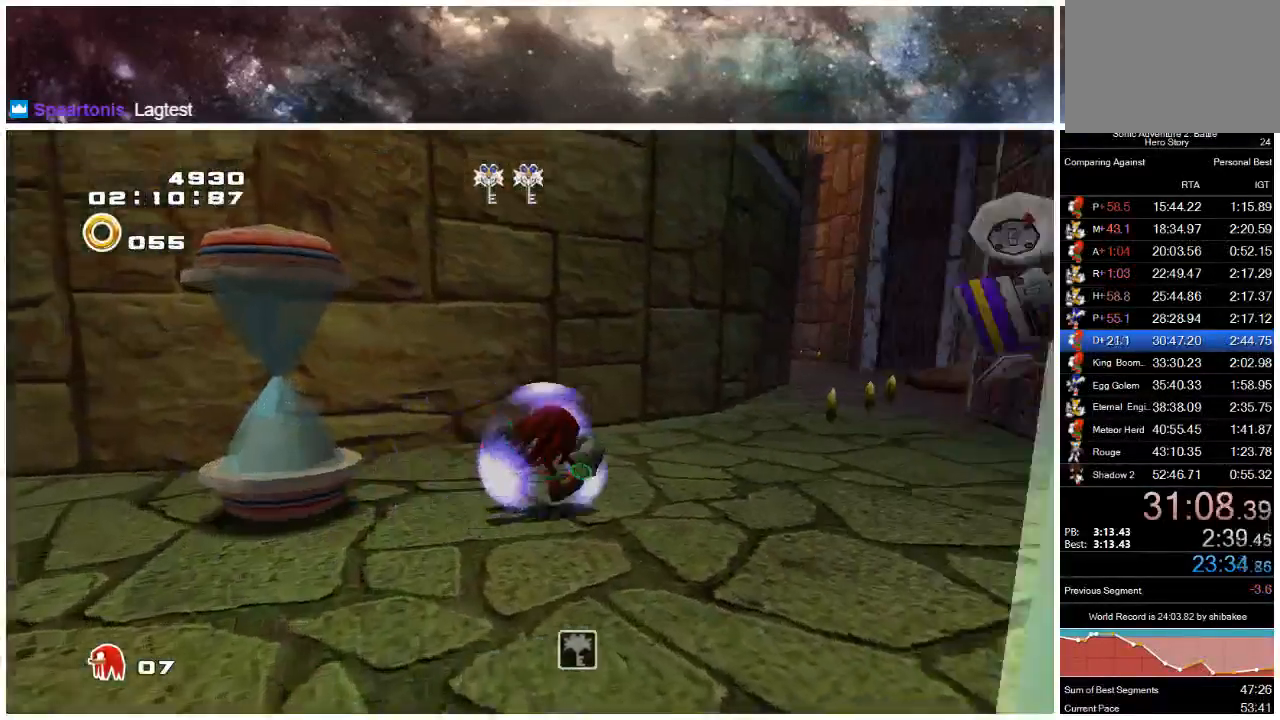
{"buttons": ["A"], "left_stick": "up", "right_stick": "center", "events": [[50, "left_stick", "up"], [83, "A", "down"], [400, "A", "up"], [467, "A", "down"]]}
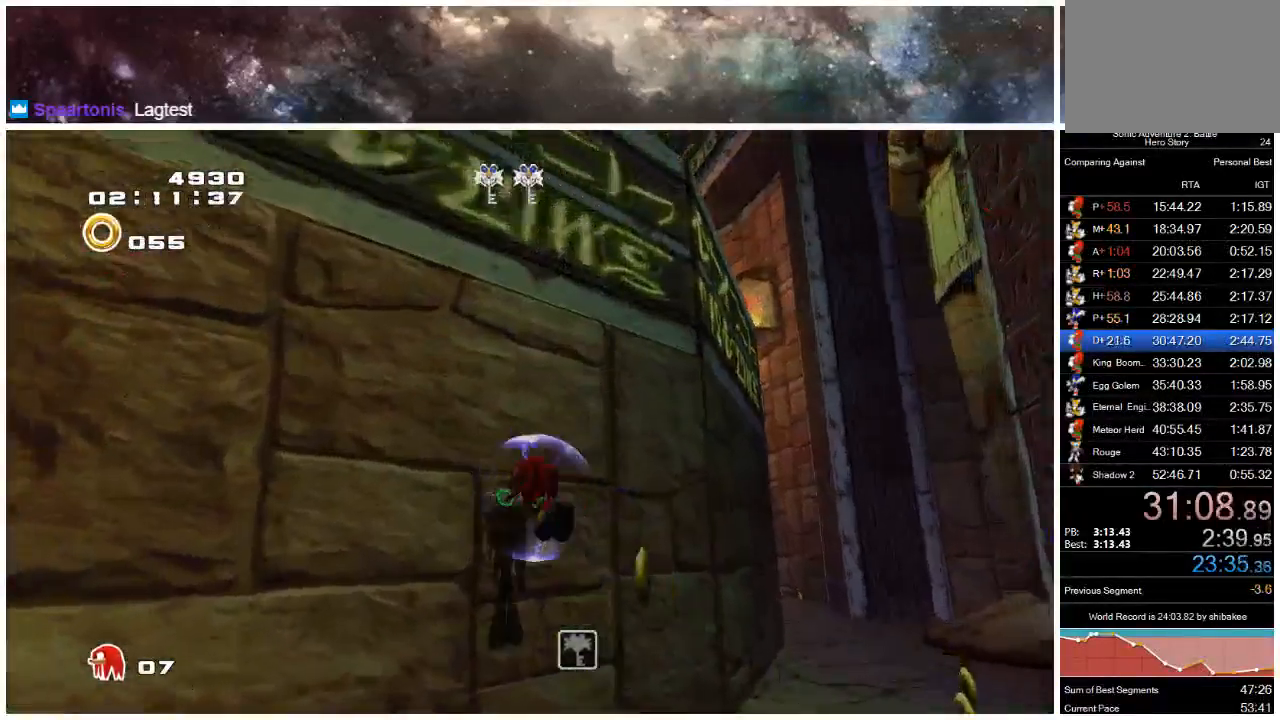
{"buttons": [], "left_stick": "up", "right_stick": "center", "events": [[100, "A", "up"]]}
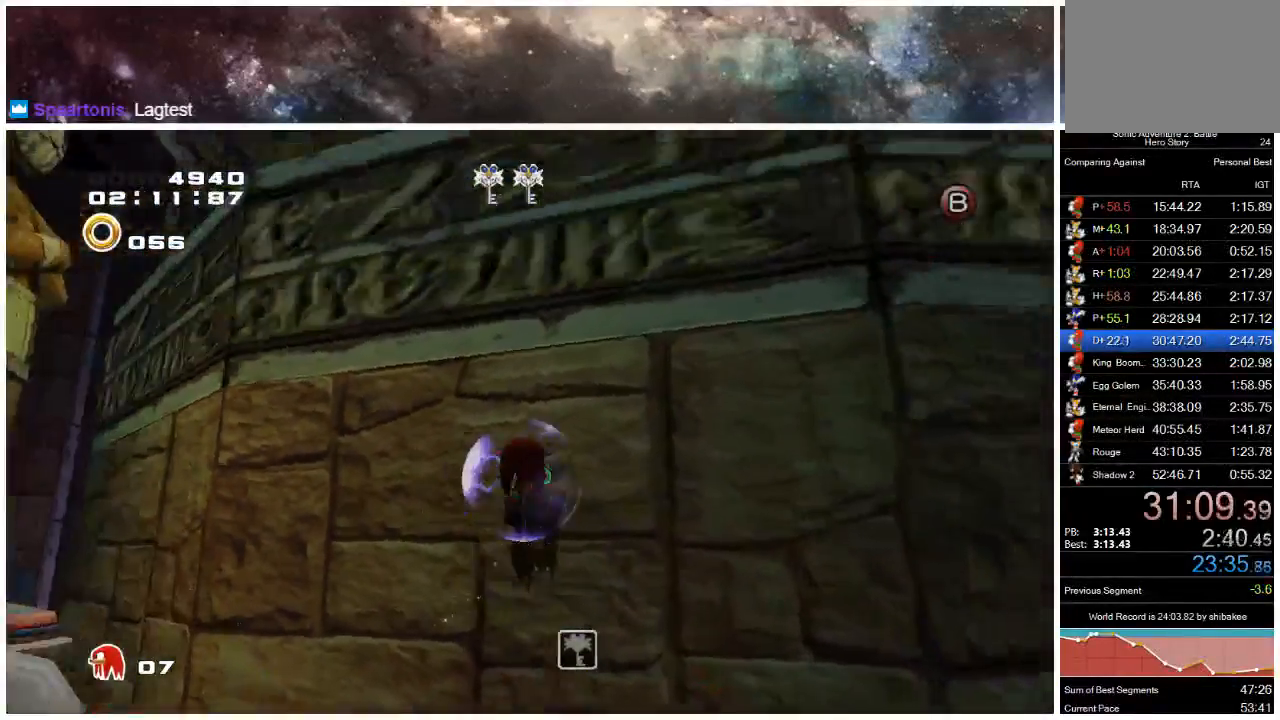
{"buttons": [], "left_stick": "down", "right_stick": "center", "events": [[233, "left_stick", "right"], [300, "left_stick", "down"], [333, "A", "down"], [400, "A", "up"]]}
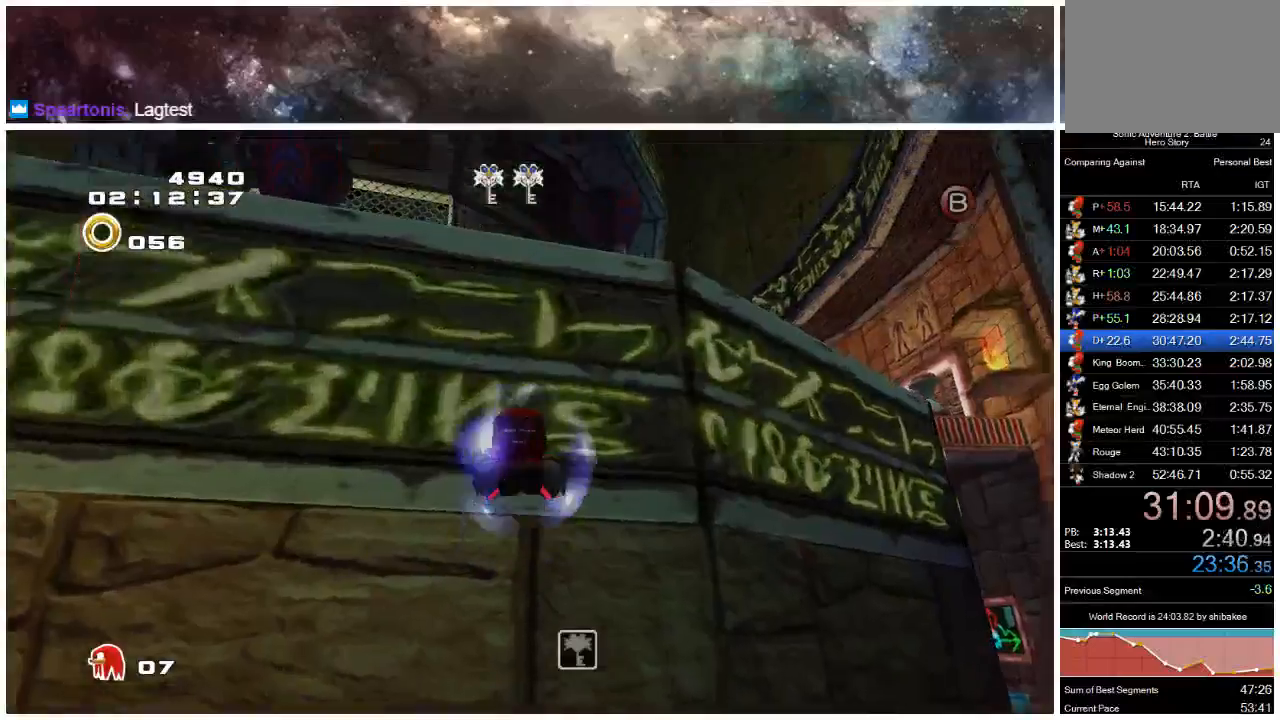
{"buttons": [], "left_stick": "center", "right_stick": "center", "events": [[100, "left_stick", "down-left"], [367, "left_stick", "center"]]}
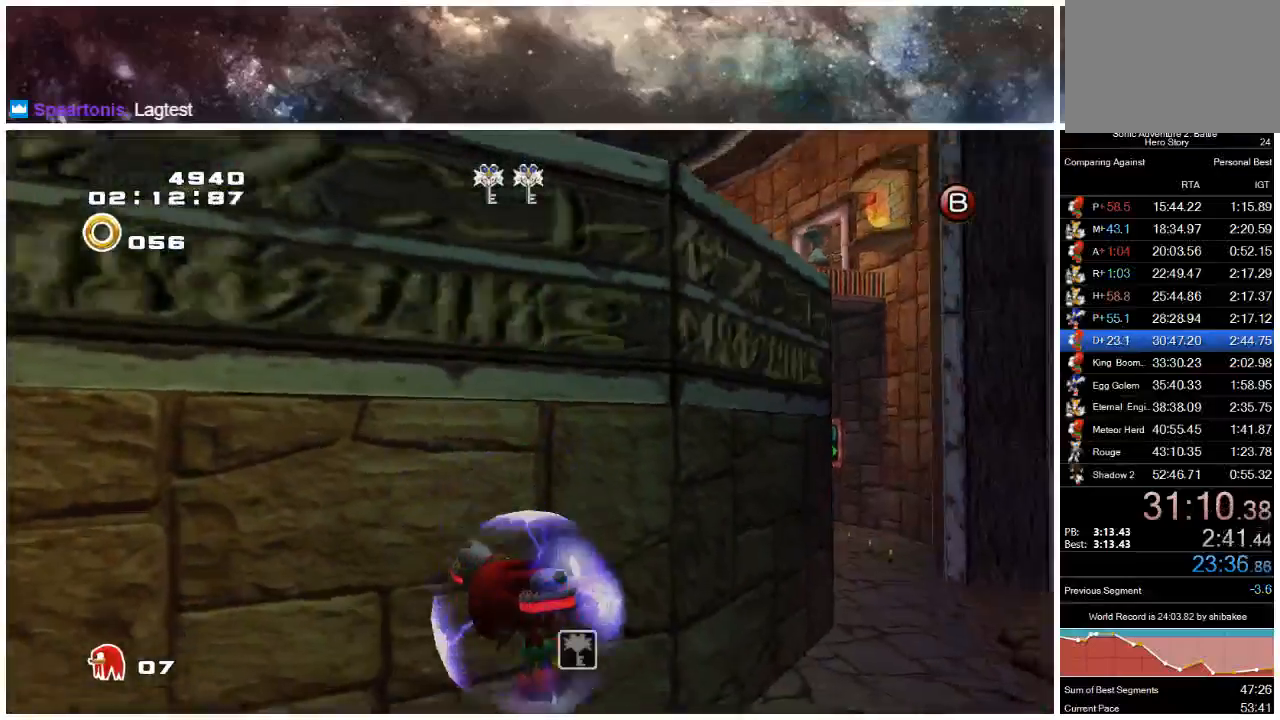
{"buttons": [], "left_stick": "center", "right_stick": "center", "events": [[183, "left_stick", "right"], [383, "X", "down"], [383, "left_stick", "center"], [483, "X", "up"]]}
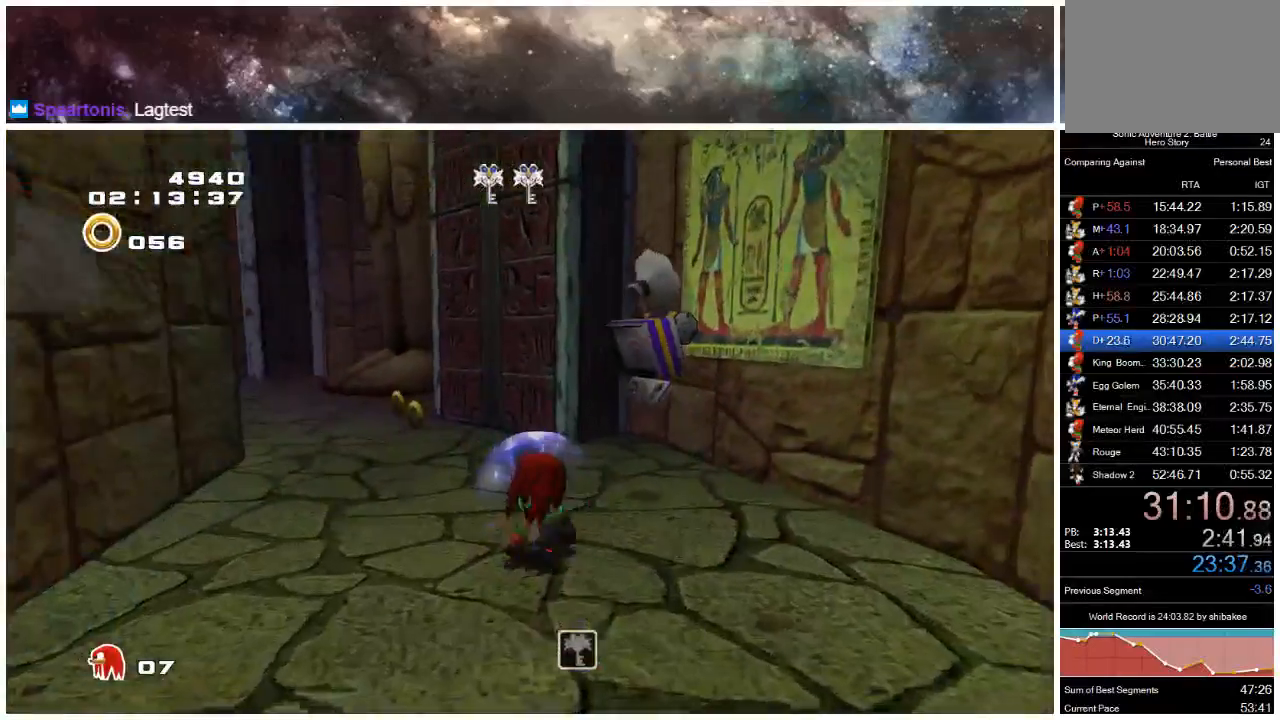
{"buttons": ["A"], "left_stick": "up-left", "right_stick": "center", "events": [[17, "left_stick", "up-left"], [350, "A", "down"]]}
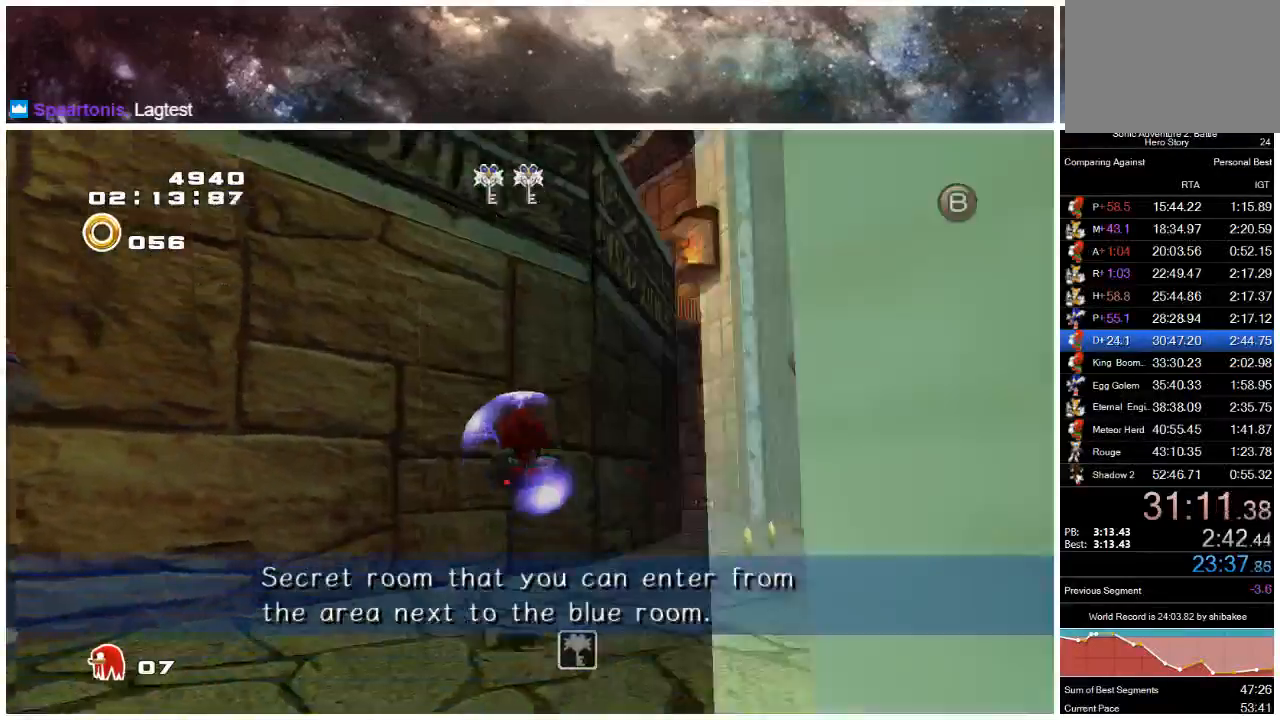
{"buttons": [], "left_stick": "up-left", "right_stick": "center", "events": [[183, "A", "up"], [283, "A", "down"], [417, "A", "up"]]}
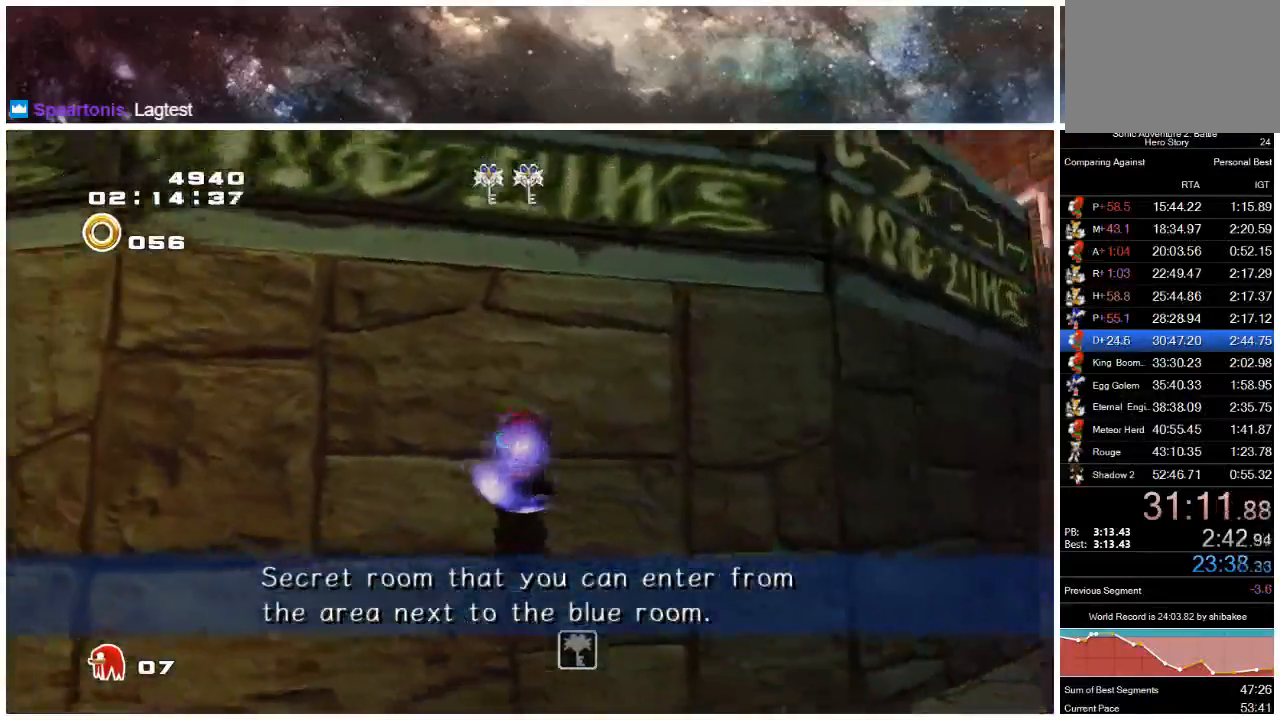
{"buttons": [], "left_stick": "up", "right_stick": "center", "events": [[233, "left_stick", "up"]]}
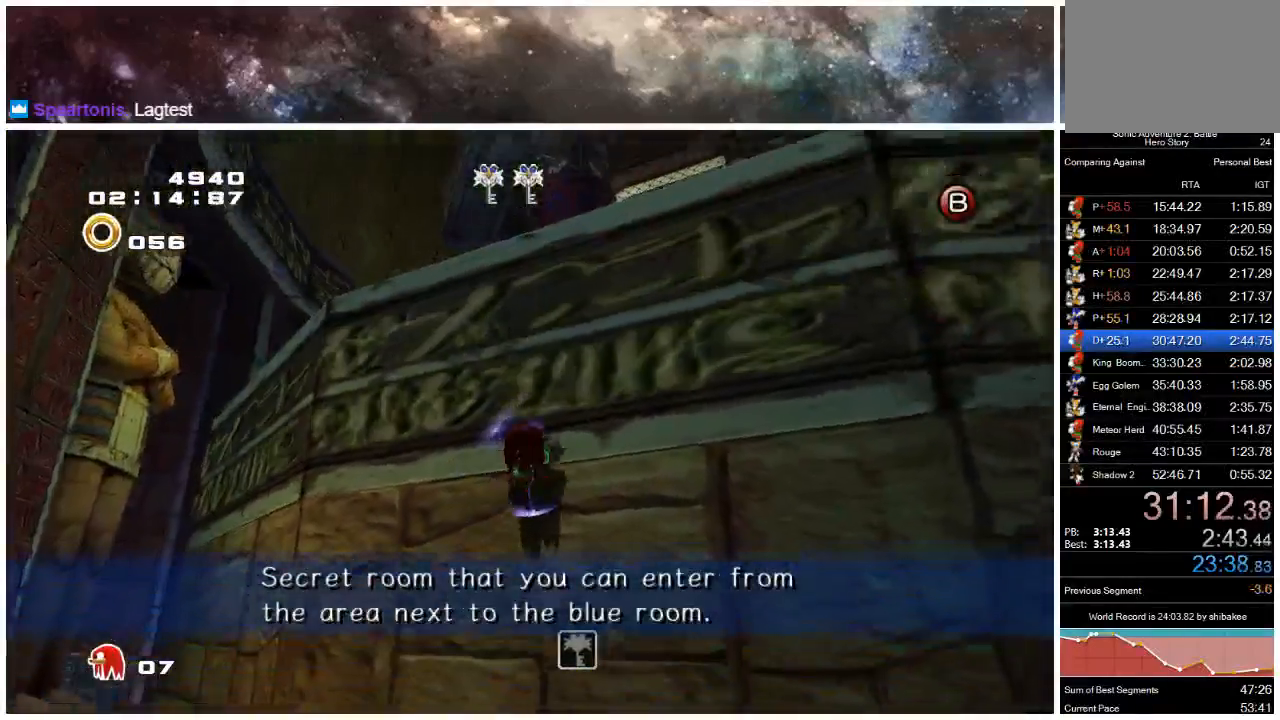
{"buttons": [], "left_stick": "up", "right_stick": "center", "events": []}